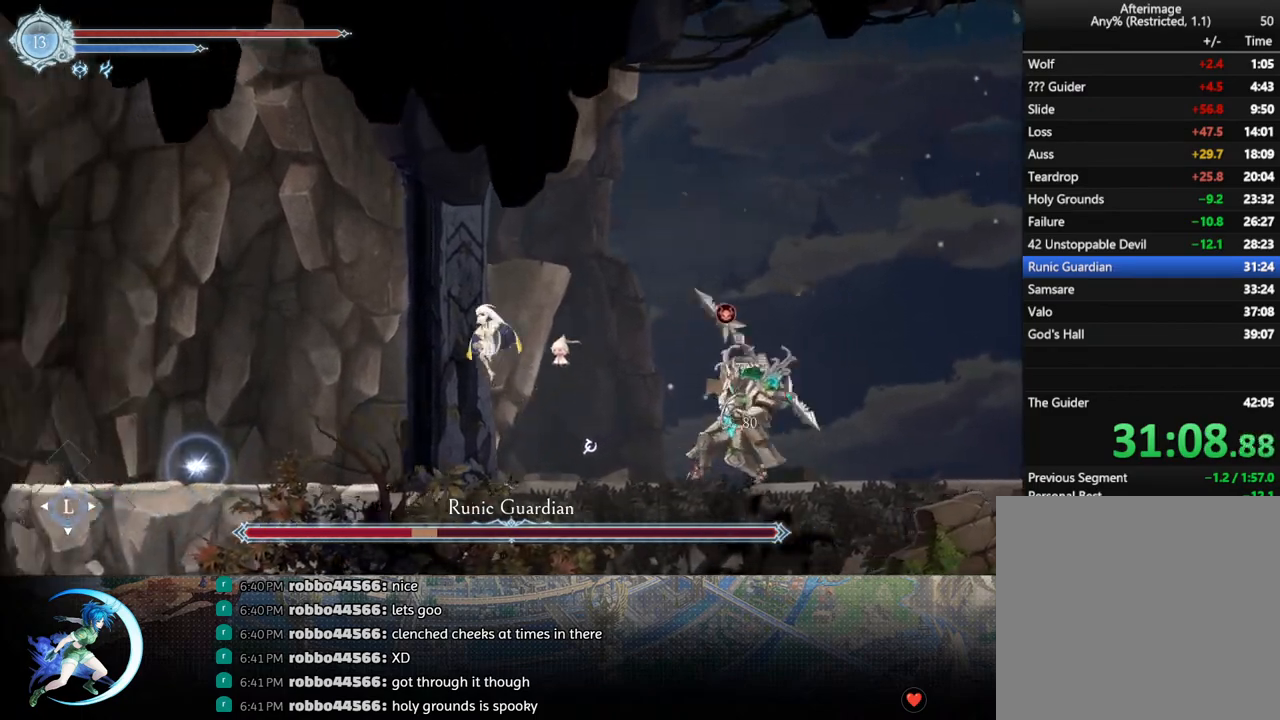
Gameplay with a controller (PlayStation layout); each line is a JSON object with the inputs held at the frame after it. "events" lists button and stick changes between this image and that frame as [ms after this image, input, new state], when the widget could be followed in between.
{"buttons": ["DPAD_RIGHT"], "left_stick": "center", "right_stick": "center", "events": [[317, "DPAD_LEFT", "up"], [367, "DPAD_RIGHT", "down"]]}
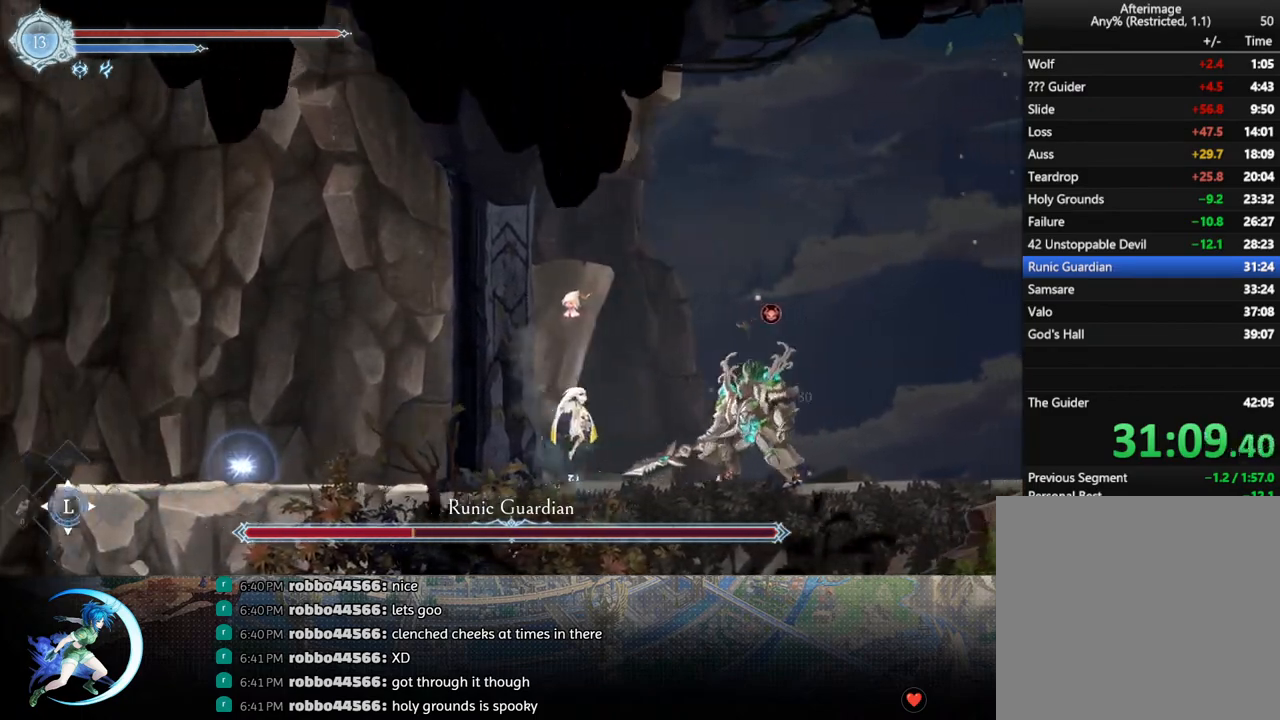
{"buttons": ["TRIANGLE"], "left_stick": "center", "right_stick": "center", "events": [[100, "DPAD_RIGHT", "up"], [117, "TRIANGLE", "down"], [250, "TRIANGLE", "up"], [267, "DPAD_DOWN", "down"], [317, "DPAD_DOWN", "up"], [400, "TRIANGLE", "down"]]}
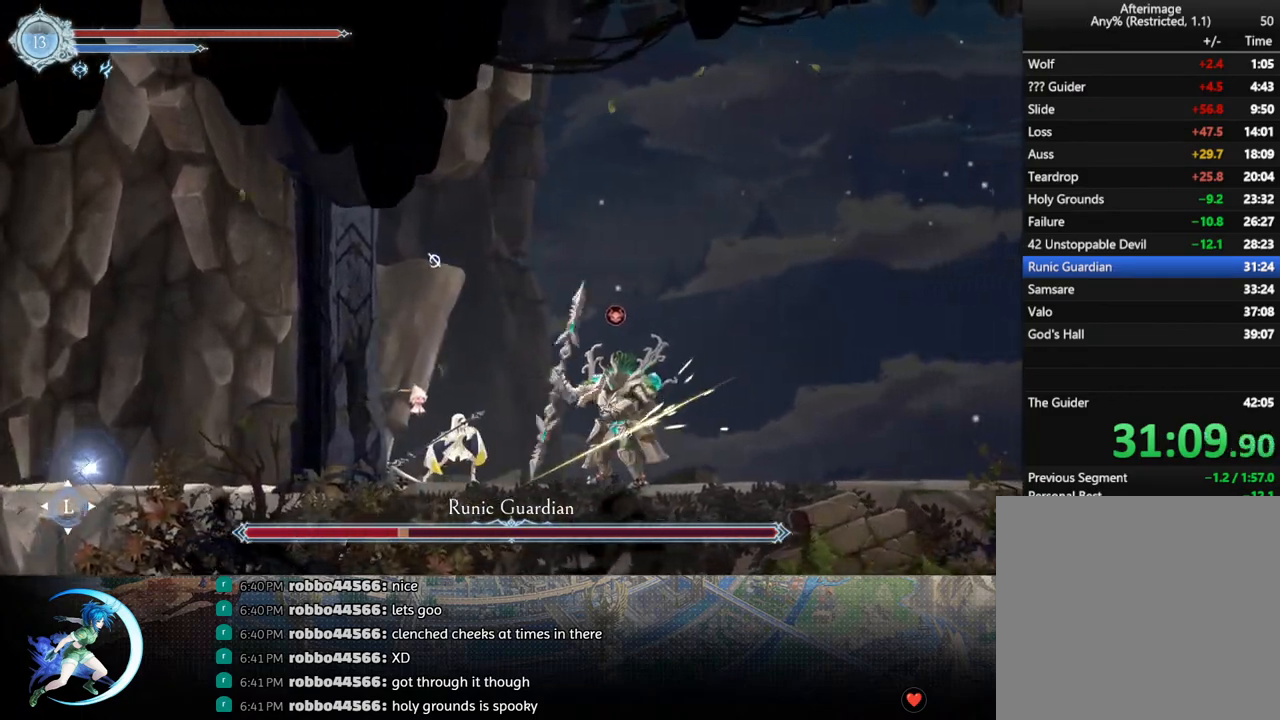
{"buttons": [], "left_stick": "center", "right_stick": "center", "events": [[50, "DPAD_DOWN", "down"], [50, "TRIANGLE", "up"], [133, "DPAD_DOWN", "up"], [200, "TRIANGLE", "down"], [367, "TRIANGLE", "up"], [383, "DPAD_DOWN", "down"], [467, "DPAD_DOWN", "up"]]}
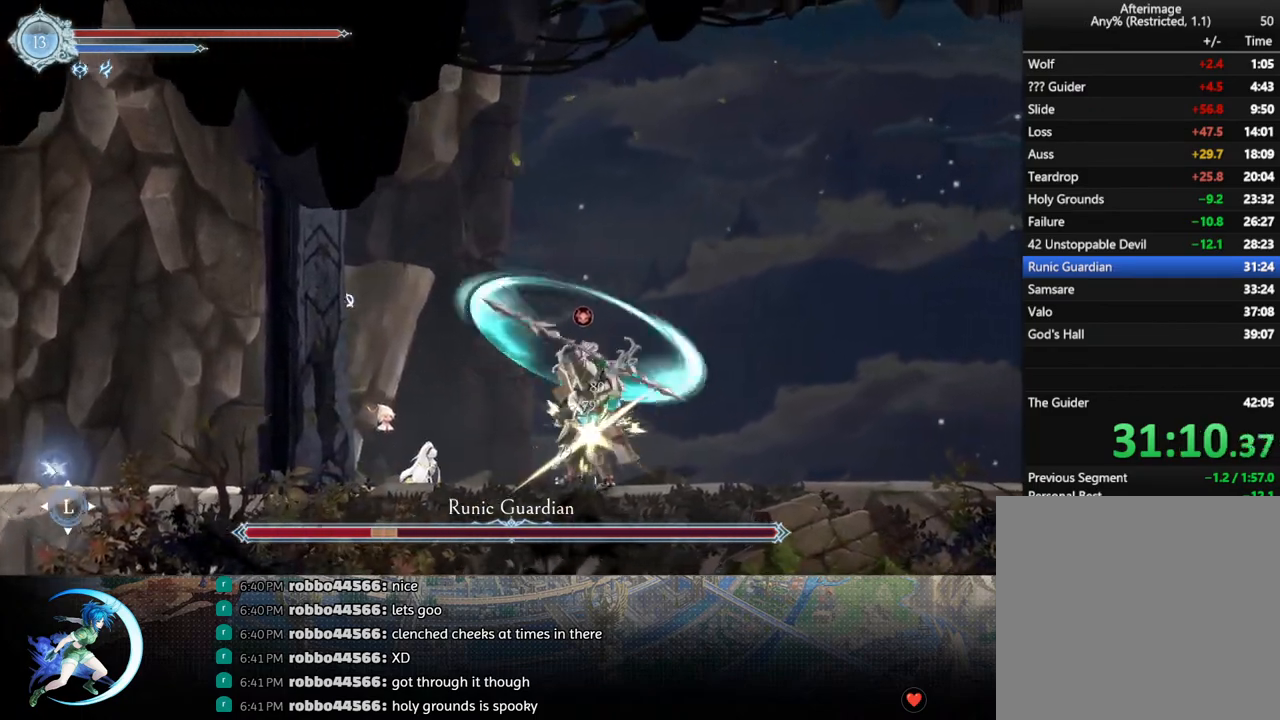
{"buttons": ["DPAD_LEFT"], "left_stick": "center", "right_stick": "center", "events": [[17, "TRIANGLE", "down"], [183, "TRIANGLE", "up"], [200, "DPAD_DOWN", "down"], [250, "DPAD_DOWN", "up"], [250, "DPAD_LEFT", "down"], [267, "DPAD_LEFT", "up"], [283, "CROSS", "down"], [283, "DPAD_LEFT", "down"], [467, "CROSS", "up"]]}
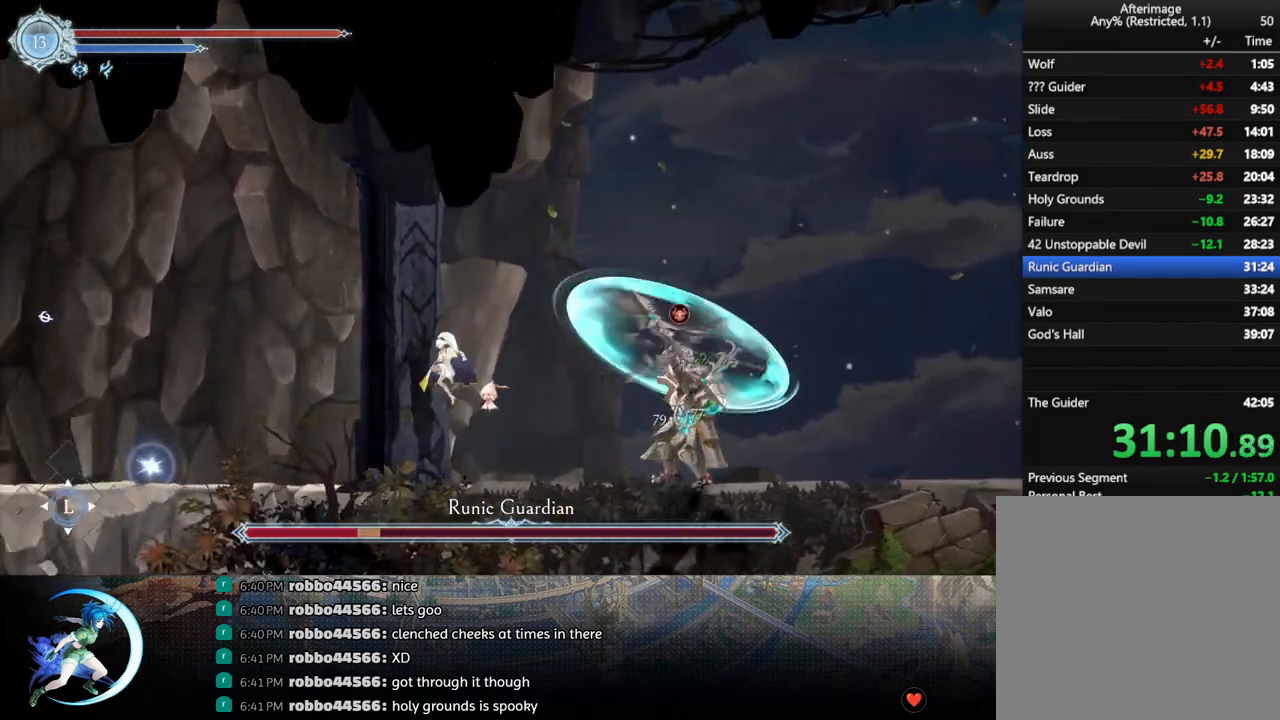
{"buttons": ["CROSS", "DPAD_RIGHT"], "left_stick": "center", "right_stick": "center", "events": [[33, "CROSS", "down"], [267, "CROSS", "up"], [317, "CROSS", "down"], [400, "DPAD_UP", "down"], [417, "DPAD_LEFT", "up"], [417, "DPAD_UP", "up"], [433, "DPAD_RIGHT", "down"]]}
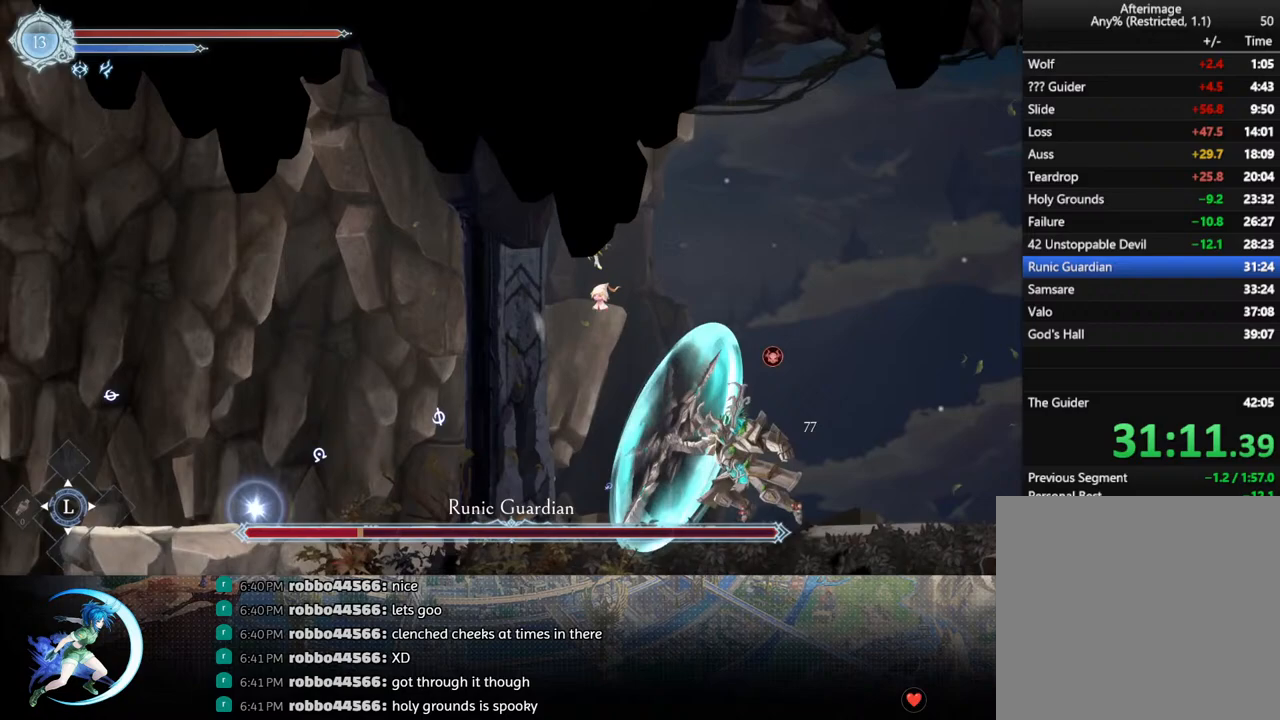
{"buttons": ["DPAD_LEFT"], "left_stick": "center", "right_stick": "center", "events": [[83, "CROSS", "up"], [100, "R1", "down"], [217, "DPAD_DOWN", "down"], [267, "R1", "up"], [283, "CROSS", "down"], [317, "DPAD_RIGHT", "up"], [383, "DPAD_LEFT", "down"], [433, "CROSS", "up"], [433, "DPAD_DOWN", "up"]]}
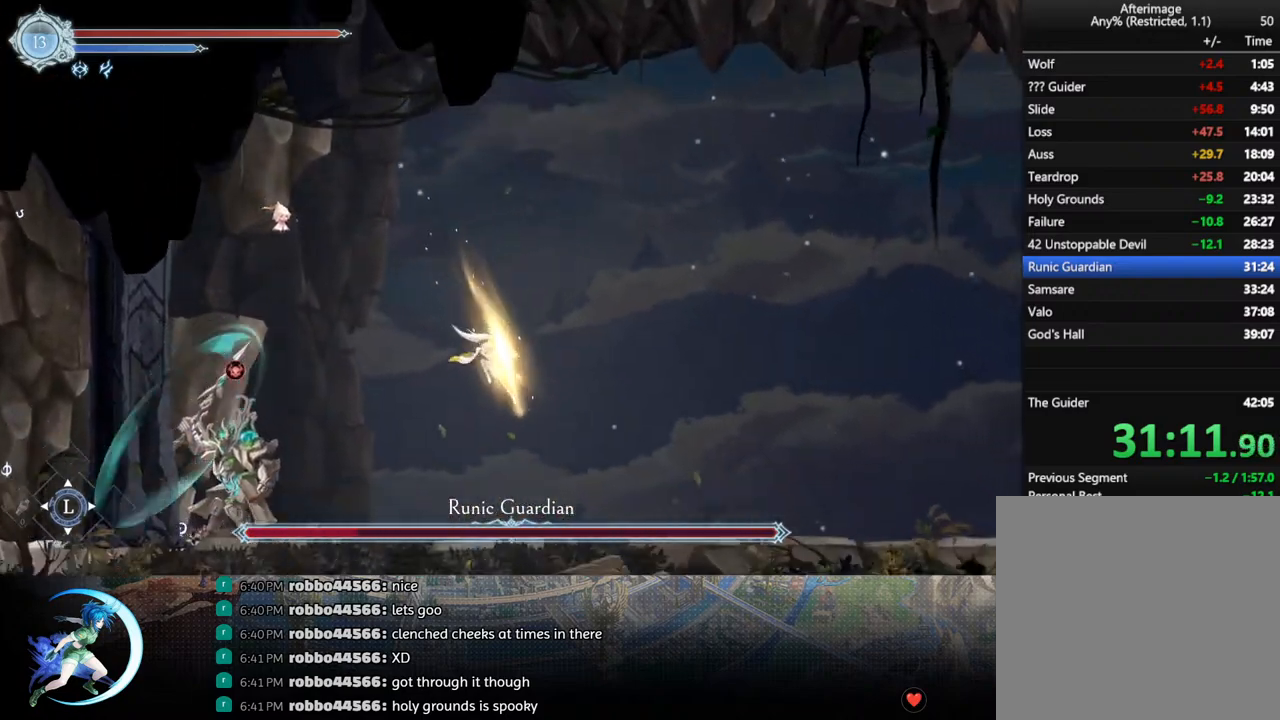
{"buttons": ["DPAD_LEFT"], "left_stick": "center", "right_stick": "center", "events": []}
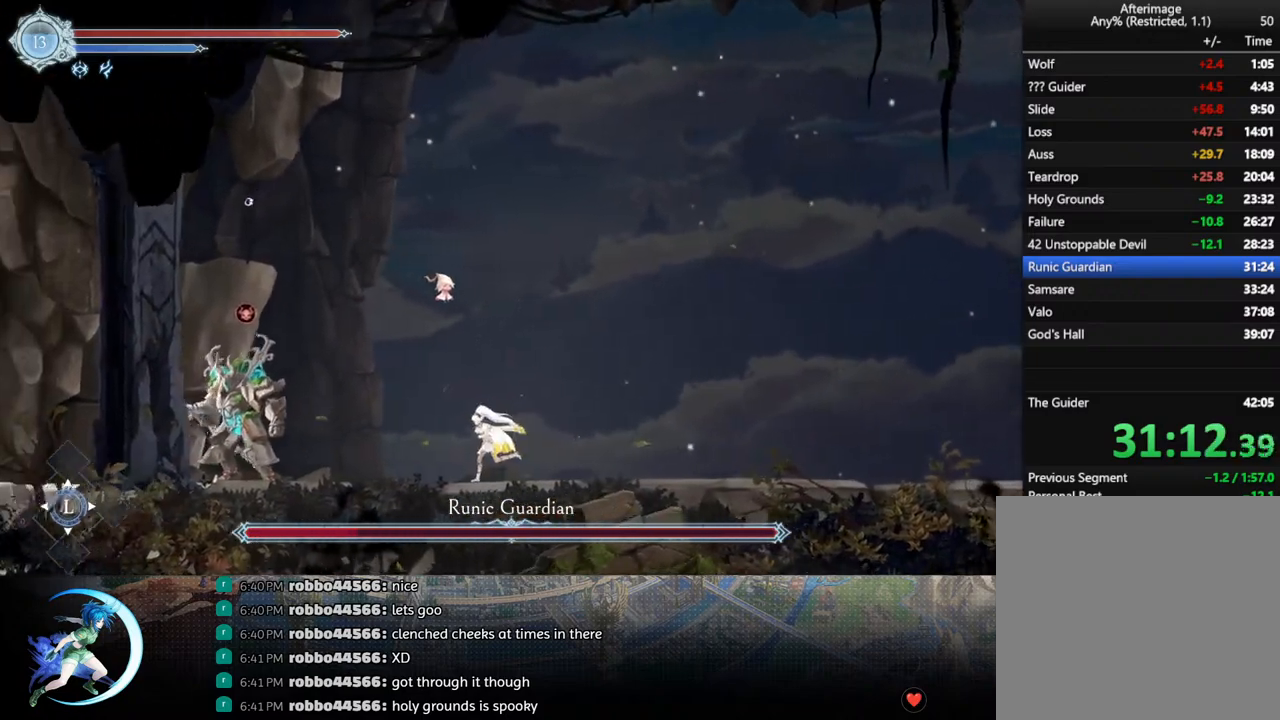
{"buttons": [], "left_stick": "center", "right_stick": "center", "events": [[267, "TRIANGLE", "down"], [283, "DPAD_LEFT", "up"], [383, "TRIANGLE", "up"], [417, "DPAD_DOWN", "down"], [483, "DPAD_DOWN", "up"]]}
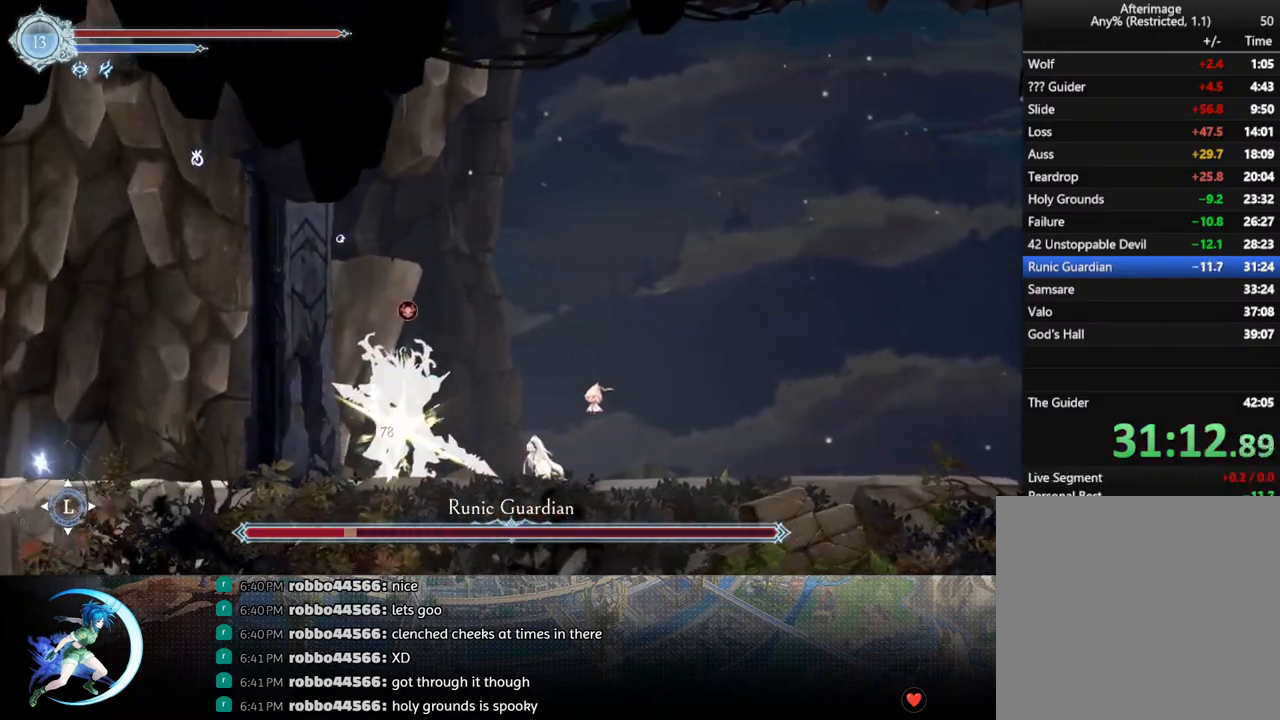
{"buttons": [], "left_stick": "center", "right_stick": "center", "events": [[17, "TRIANGLE", "down"], [167, "TRIANGLE", "up"], [200, "DPAD_DOWN", "down"], [267, "DPAD_DOWN", "up"], [317, "TRIANGLE", "down"], [500, "TRIANGLE", "up"]]}
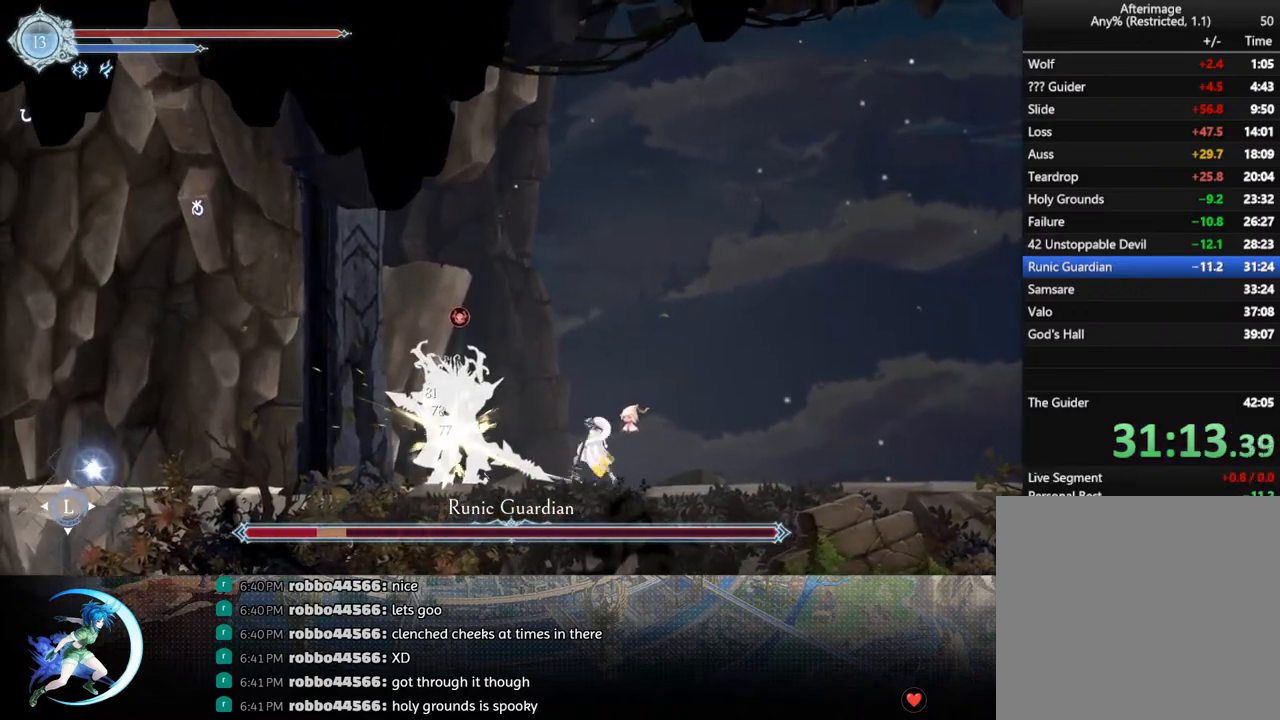
{"buttons": ["TRIANGLE"], "left_stick": "center", "right_stick": "center", "events": [[17, "DPAD_DOWN", "down"], [83, "DPAD_DOWN", "up"], [150, "TRIANGLE", "down"], [317, "DPAD_DOWN", "down"], [317, "TRIANGLE", "up"], [383, "DPAD_DOWN", "up"], [467, "TRIANGLE", "down"]]}
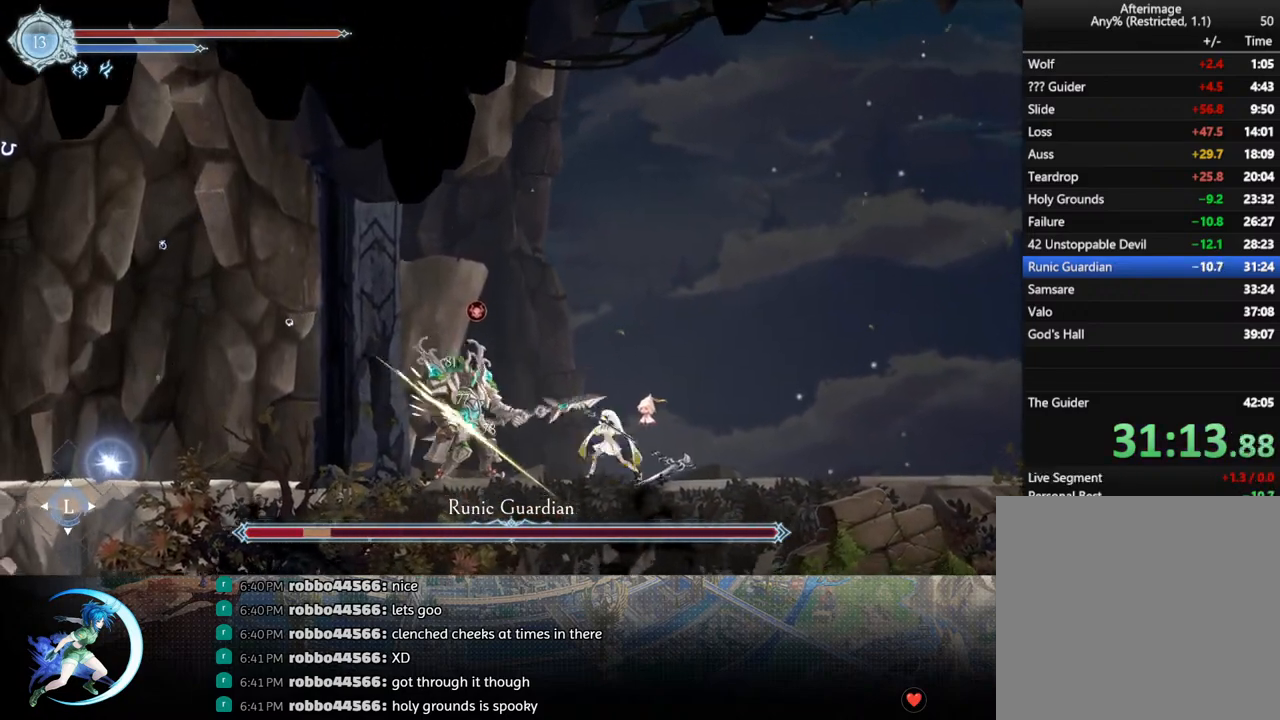
{"buttons": ["DPAD_DOWN"], "left_stick": "center", "right_stick": "center", "events": [[117, "DPAD_DOWN", "down"], [133, "TRIANGLE", "up"], [183, "DPAD_DOWN", "up"], [267, "TRIANGLE", "down"], [450, "TRIANGLE", "up"], [467, "DPAD_DOWN", "down"]]}
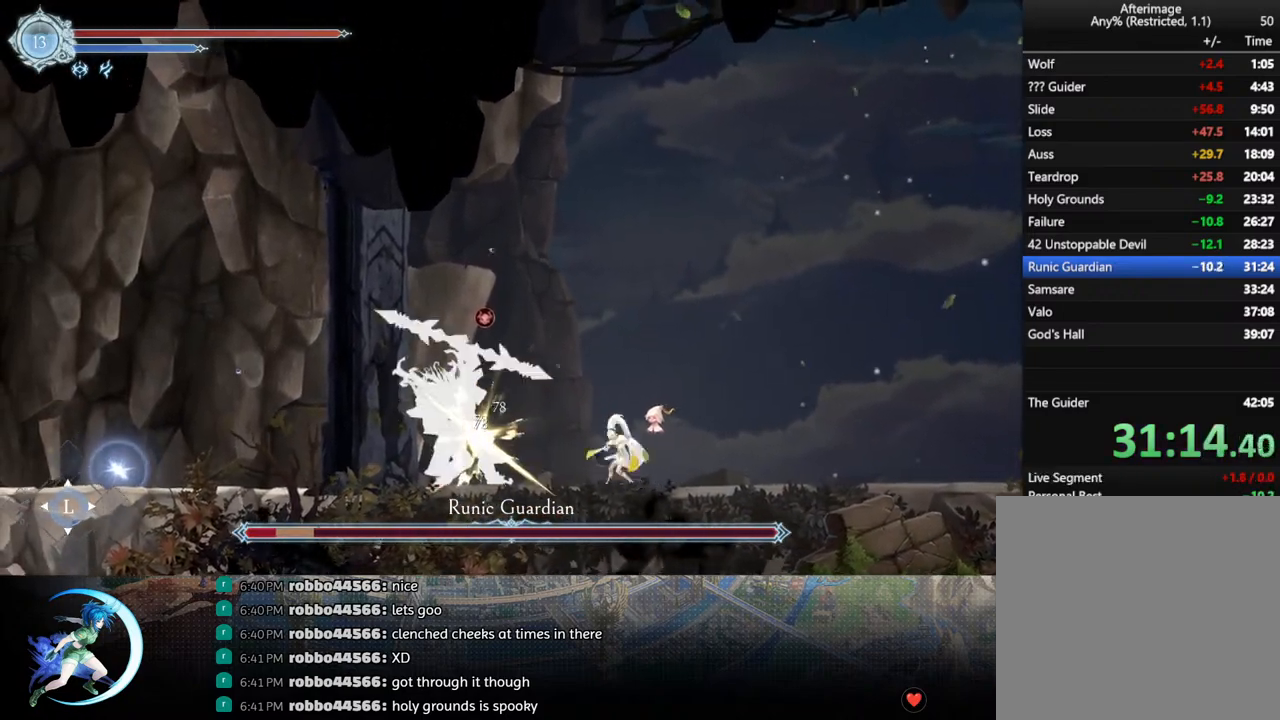
{"buttons": [], "left_stick": "center", "right_stick": "center", "events": [[17, "DPAD_DOWN", "up"], [100, "TRIANGLE", "down"], [150, "DPAD_RIGHT", "down"], [183, "TRIANGLE", "up"], [250, "R1", "down"], [350, "DPAD_RIGHT", "up"], [350, "R1", "up"]]}
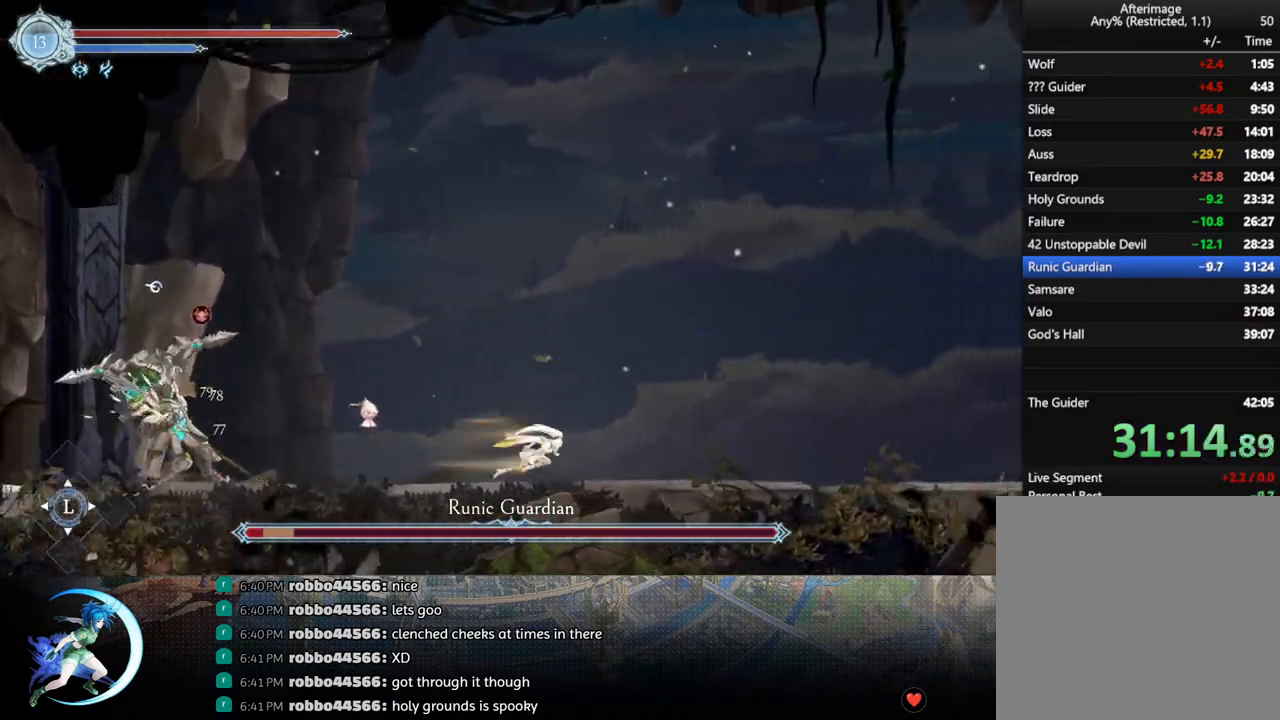
{"buttons": ["DPAD_LEFT"], "left_stick": "center", "right_stick": "center", "events": [[83, "DPAD_LEFT", "down"]]}
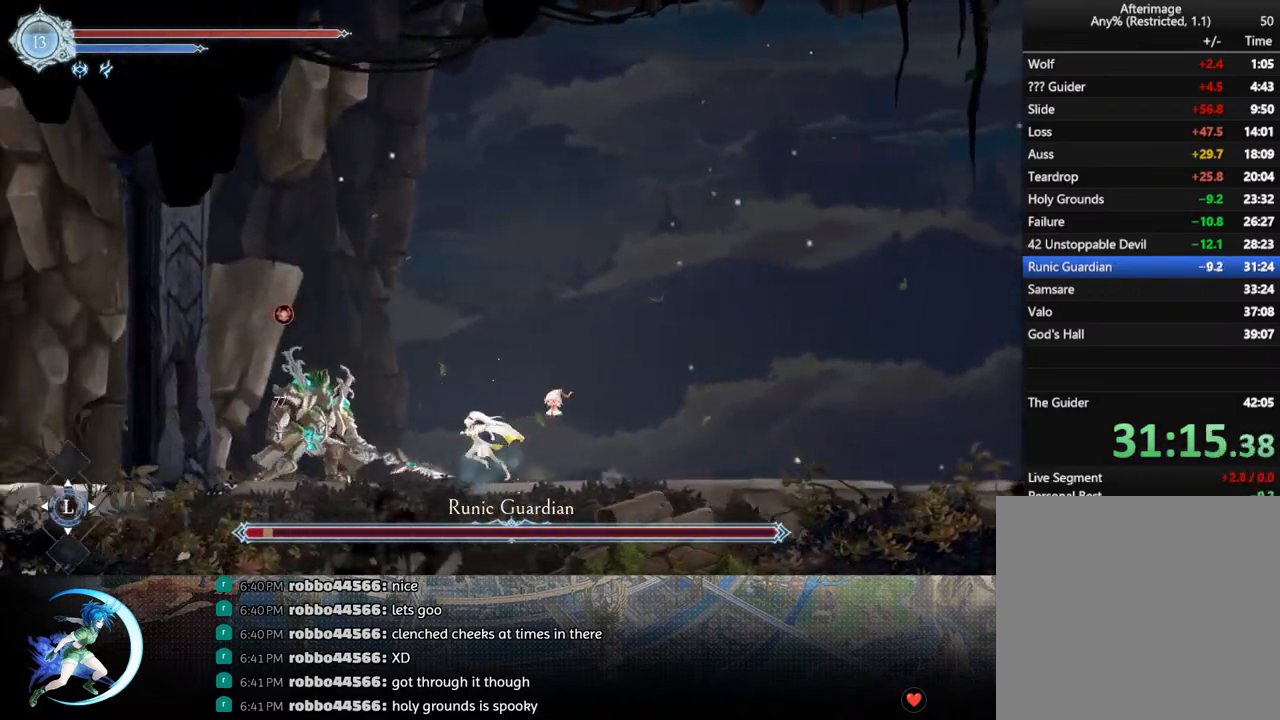
{"buttons": ["TRIANGLE"], "left_stick": "center", "right_stick": "center", "events": [[17, "TRIANGLE", "down"], [33, "DPAD_LEFT", "up"], [150, "TRIANGLE", "up"], [200, "DPAD_DOWN", "down"], [267, "DPAD_DOWN", "up"], [333, "TRIANGLE", "down"]]}
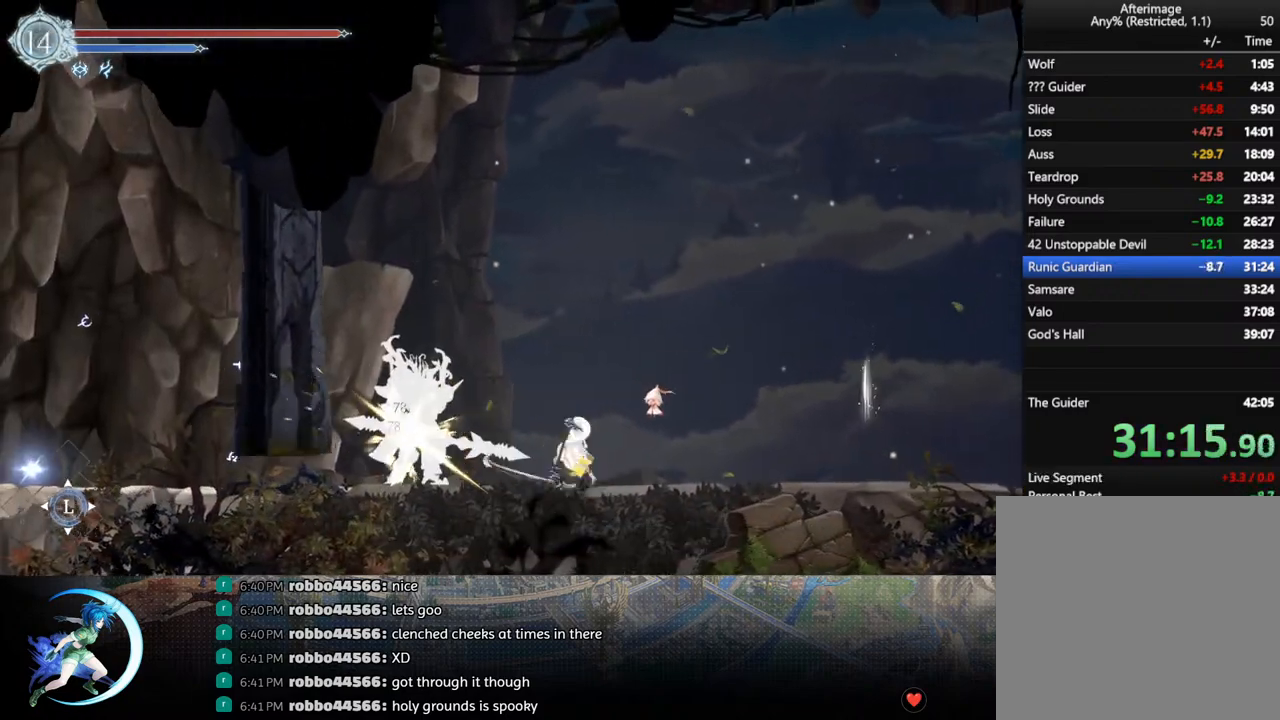
{"buttons": ["DPAD_DOWN", "DPAD_RIGHT"], "left_stick": "center", "right_stick": "center", "events": [[17, "TRIANGLE", "up"], [67, "DPAD_DOWN", "down"], [117, "DPAD_DOWN", "up"], [283, "DPAD_RIGHT", "down"], [350, "R1", "down"], [400, "R1", "up"], [417, "DPAD_DOWN", "down"]]}
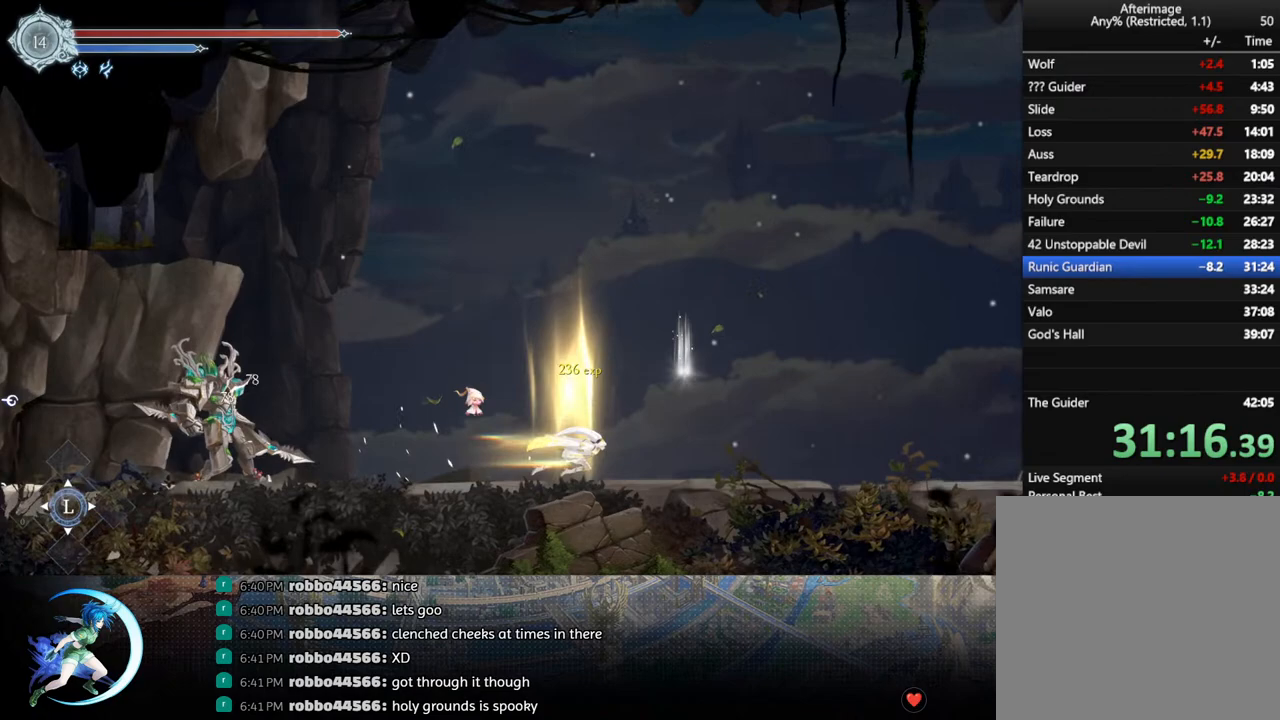
{"buttons": ["DPAD_RIGHT"], "left_stick": "center", "right_stick": "center", "events": [[33, "DPAD_RIGHT", "up"], [50, "DPAD_DOWN", "up"], [183, "DPAD_LEFT", "down"], [233, "DPAD_LEFT", "up"], [317, "DPAD_RIGHT", "down"]]}
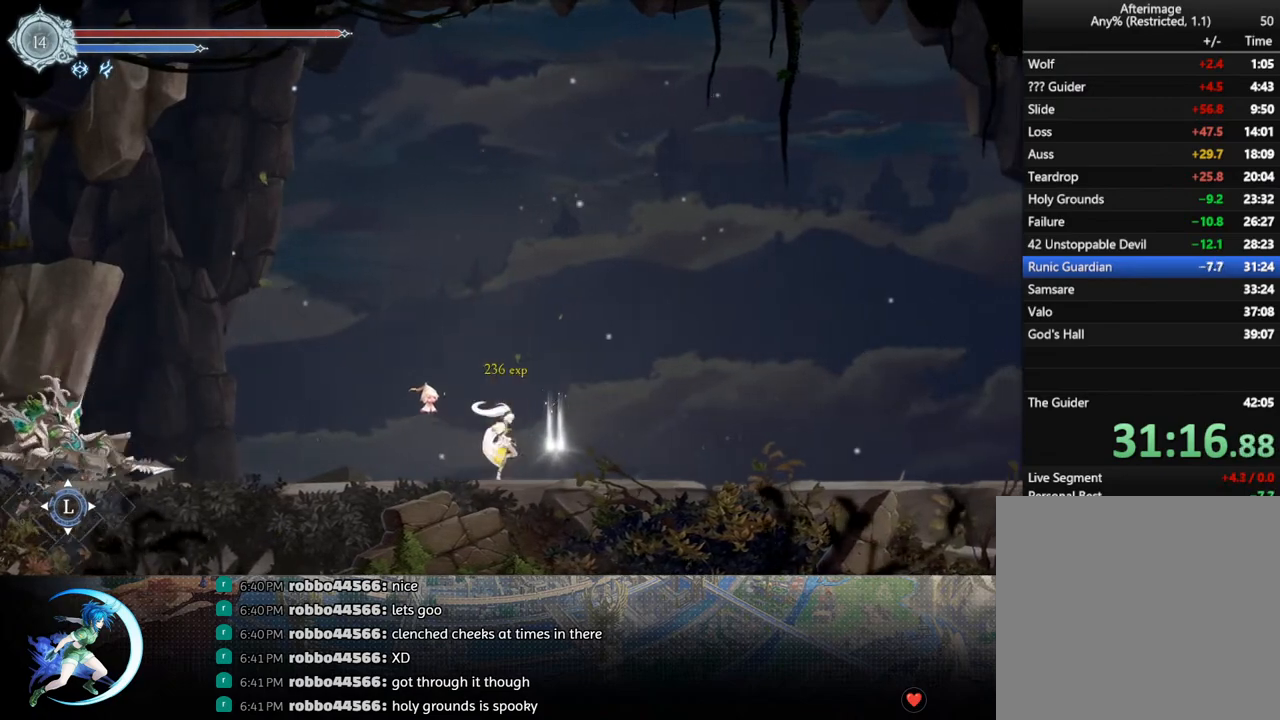
{"buttons": ["CROSS"], "left_stick": "center", "right_stick": "center", "events": [[100, "DPAD_RIGHT", "up"], [183, "DPAD_UP", "down"], [233, "CROSS", "down"], [267, "DPAD_UP", "up"], [300, "CROSS", "up"], [383, "DPAD_UP", "down"], [483, "CROSS", "down"], [483, "DPAD_UP", "up"]]}
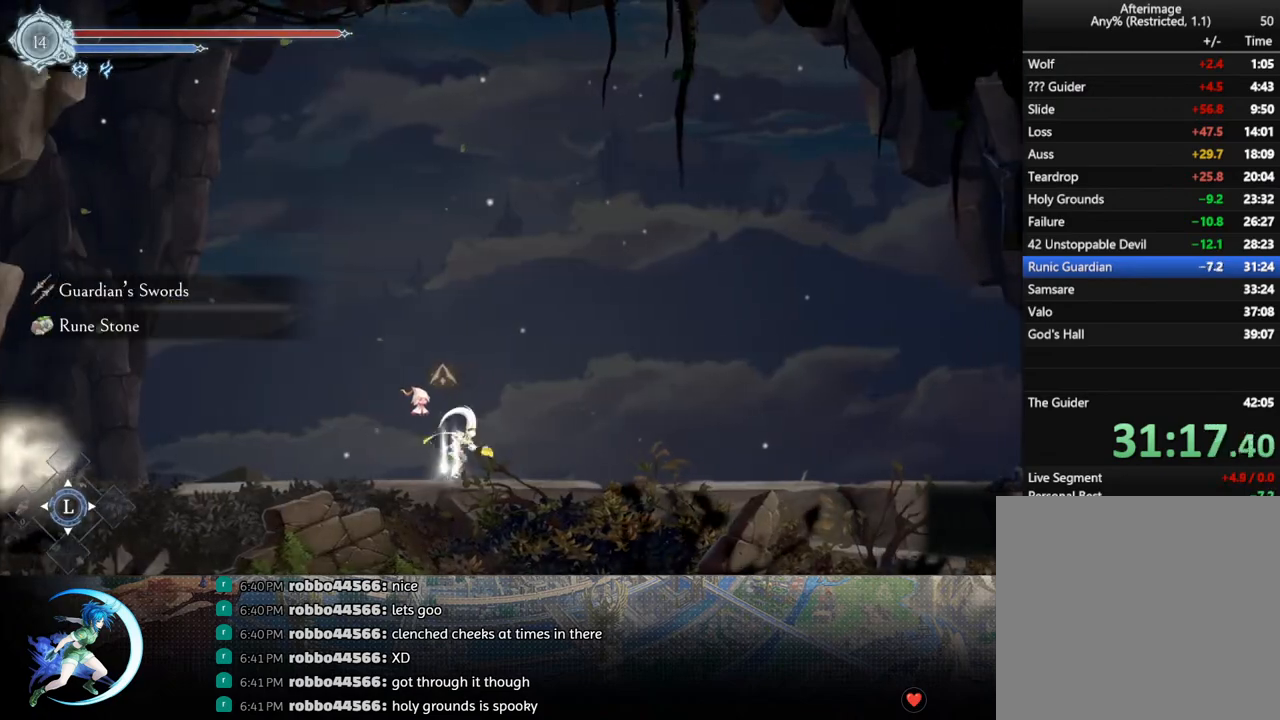
{"buttons": ["DPAD_RIGHT"], "left_stick": "center", "right_stick": "center", "events": [[50, "CROSS", "up"], [233, "DPAD_RIGHT", "down"]]}
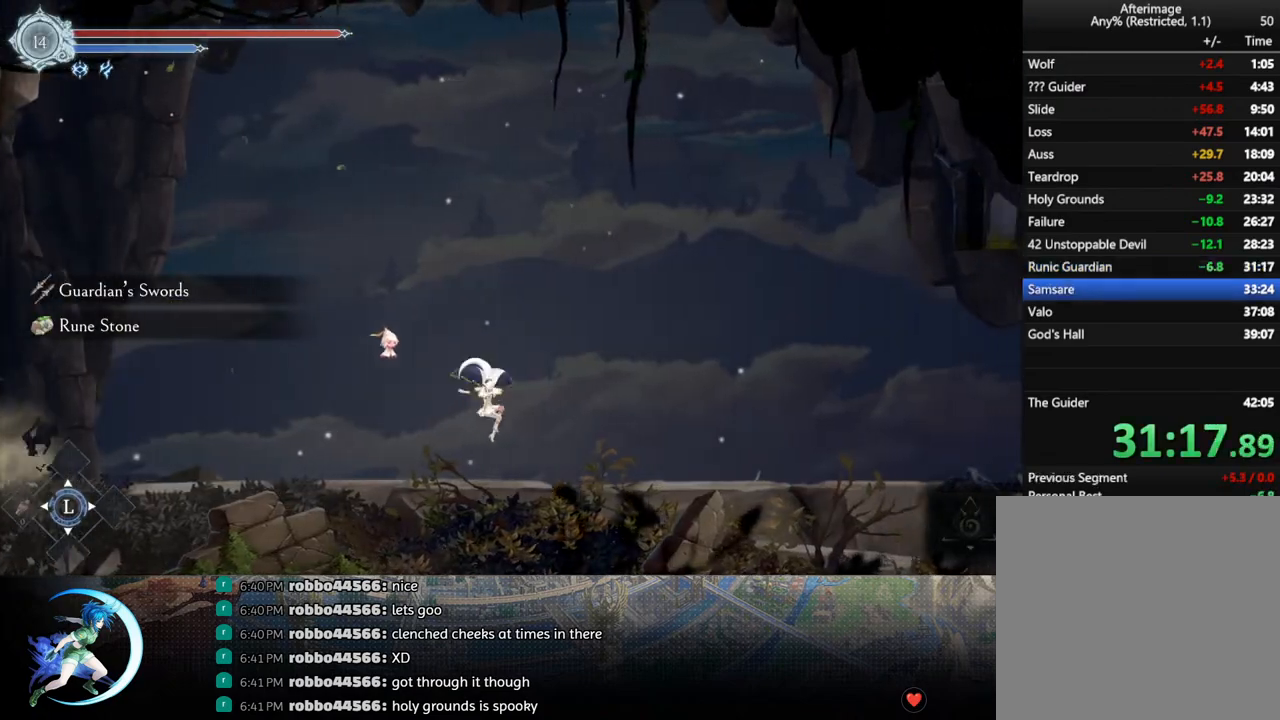
{"buttons": ["R1", "DPAD_DOWN"], "left_stick": "center", "right_stick": "center", "events": [[300, "R1", "down"], [317, "DPAD_DOWN", "down"], [417, "R1", "up"], [467, "R1", "down"], [500, "DPAD_RIGHT", "up"]]}
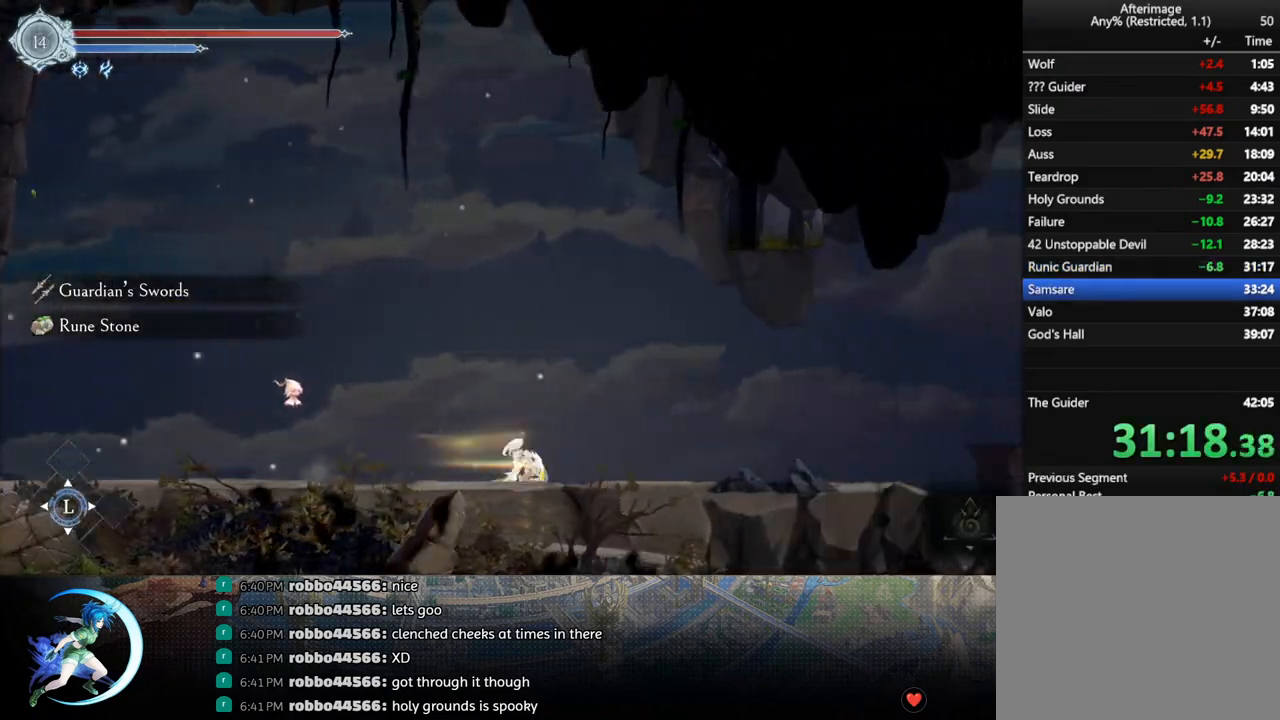
{"buttons": ["R1", "DPAD_DOWN"], "left_stick": "center", "right_stick": "center", "events": [[33, "DPAD_DOWN", "up"], [67, "R1", "up"], [233, "DPAD_RIGHT", "down"], [300, "R1", "down"], [367, "DPAD_DOWN", "down"], [367, "R1", "up"], [400, "DPAD_RIGHT", "up"], [433, "R1", "down"]]}
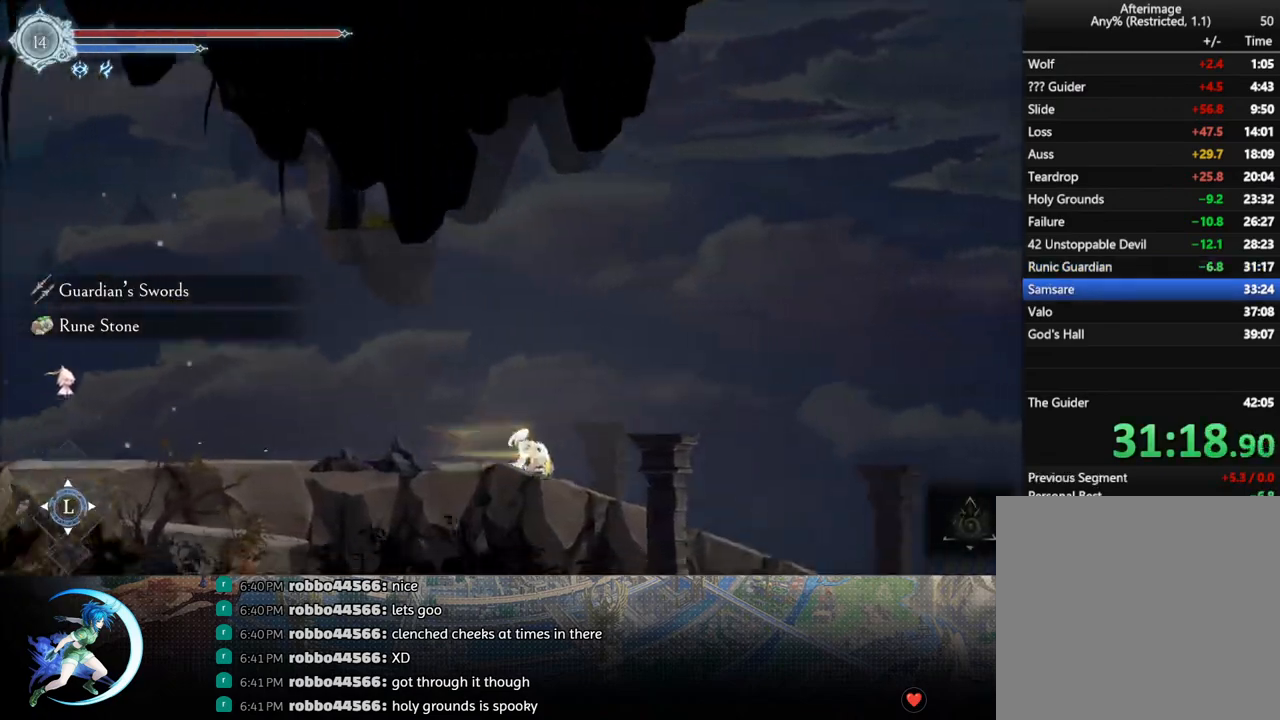
{"buttons": [], "left_stick": "center", "right_stick": "center", "events": [[33, "R1", "up"], [150, "DPAD_DOWN", "up"], [250, "DPAD_DOWN", "down"], [283, "R1", "down"], [383, "DPAD_DOWN", "up"], [400, "R1", "up"]]}
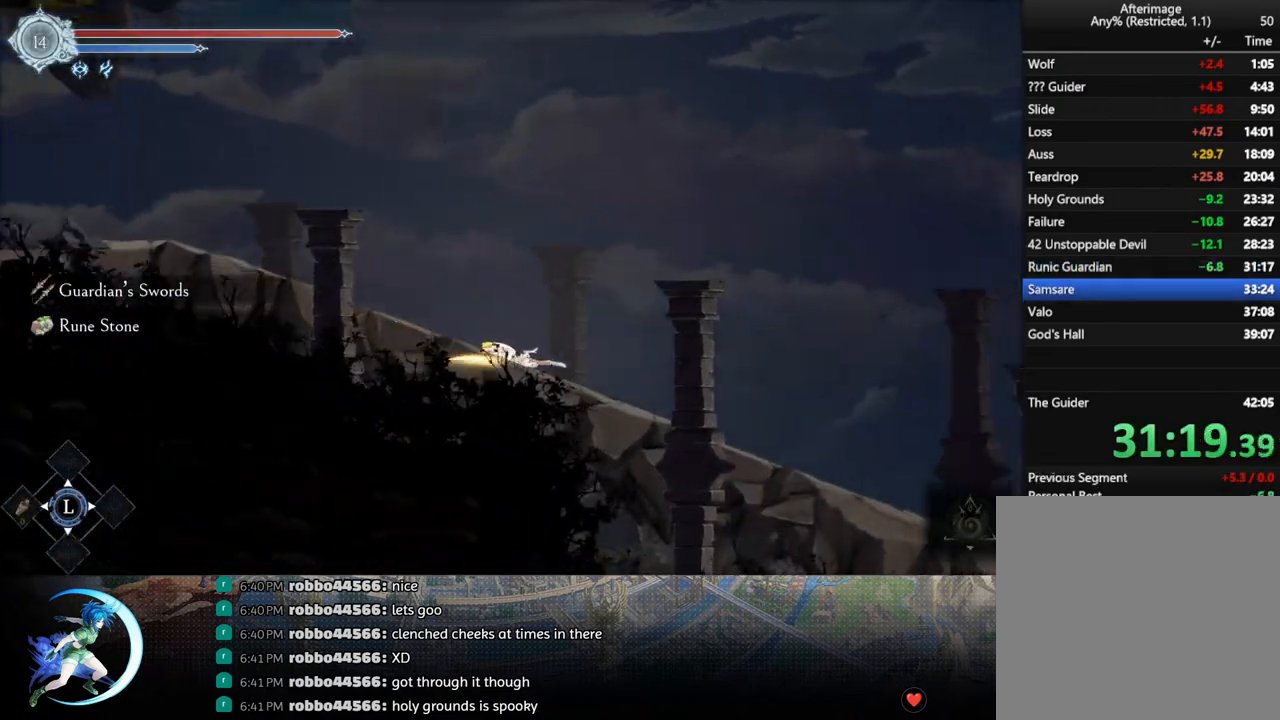
{"buttons": ["R1", "DPAD_DOWN"], "left_stick": "center", "right_stick": "center", "events": [[100, "DPAD_DOWN", "down"], [167, "R1", "down"], [250, "DPAD_DOWN", "up"], [283, "R1", "up"], [433, "DPAD_DOWN", "down"], [500, "R1", "down"]]}
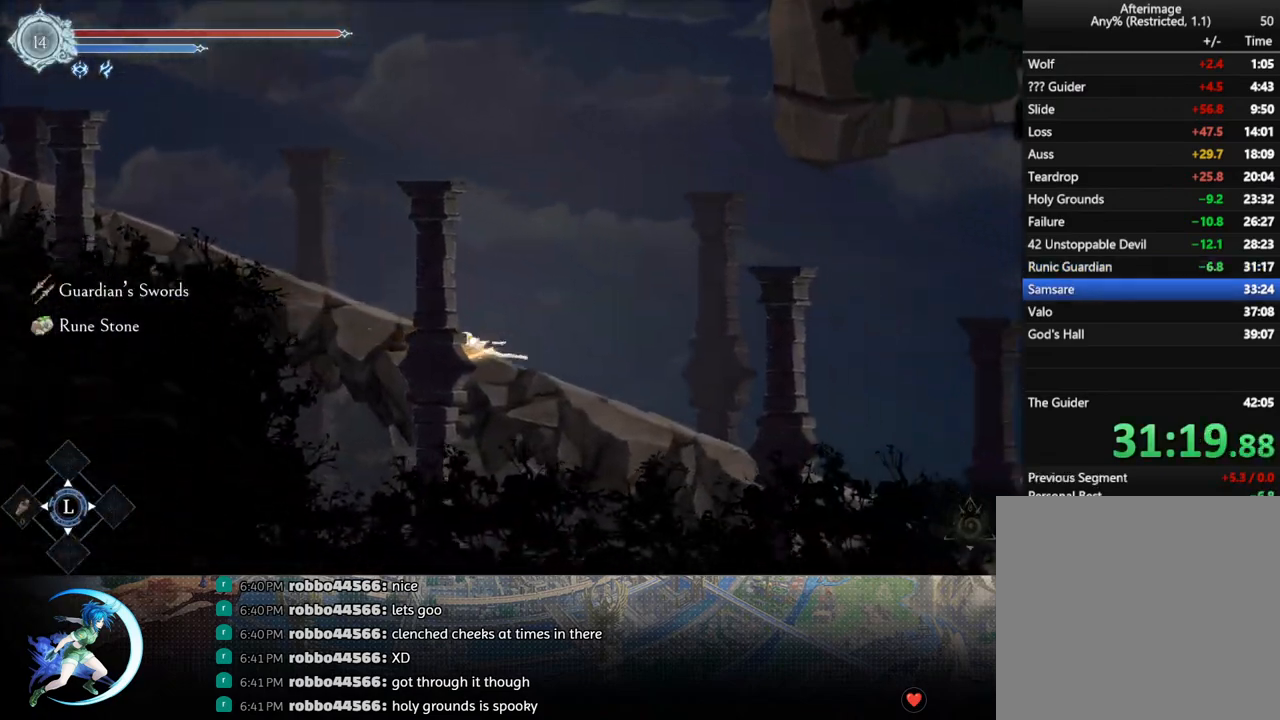
{"buttons": [], "left_stick": "center", "right_stick": "center", "events": [[83, "DPAD_DOWN", "up"], [133, "R1", "up"], [300, "DPAD_DOWN", "down"], [383, "R1", "down"], [433, "DPAD_DOWN", "up"], [483, "R1", "up"]]}
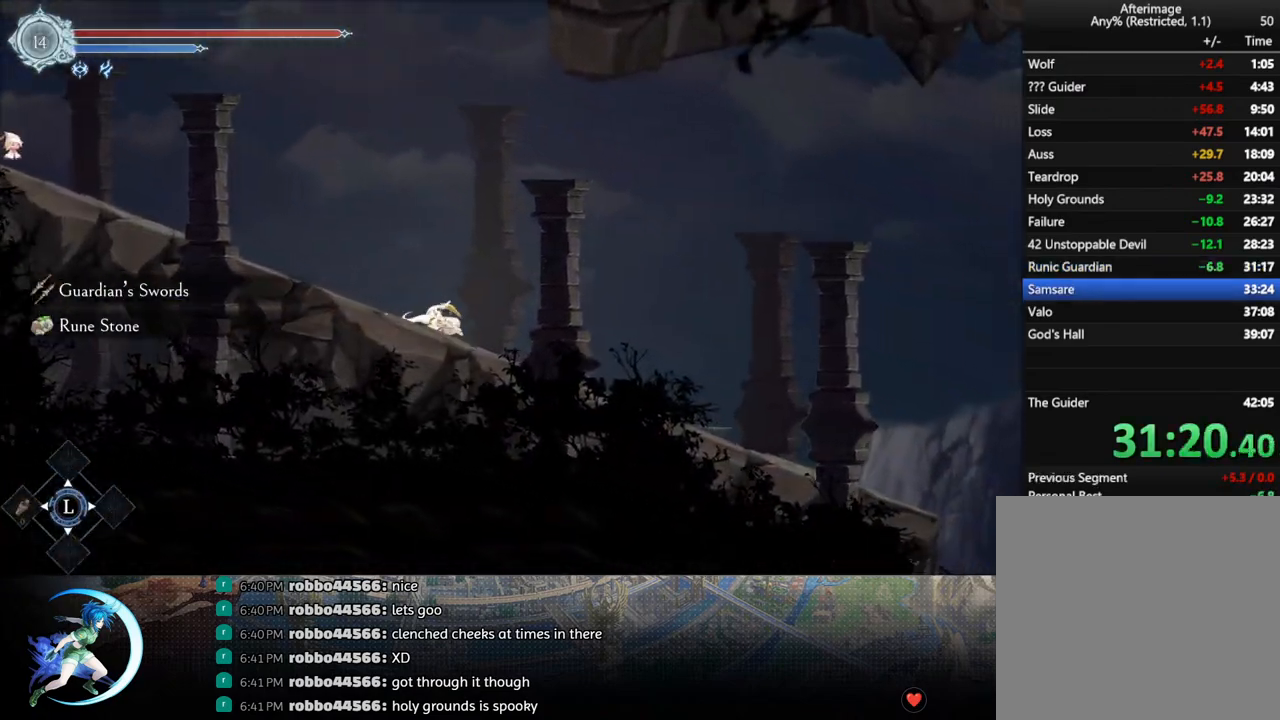
{"buttons": [], "left_stick": "center", "right_stick": "center", "events": [[200, "DPAD_DOWN", "down"], [267, "R1", "down"], [333, "DPAD_DOWN", "up"], [383, "R1", "up"]]}
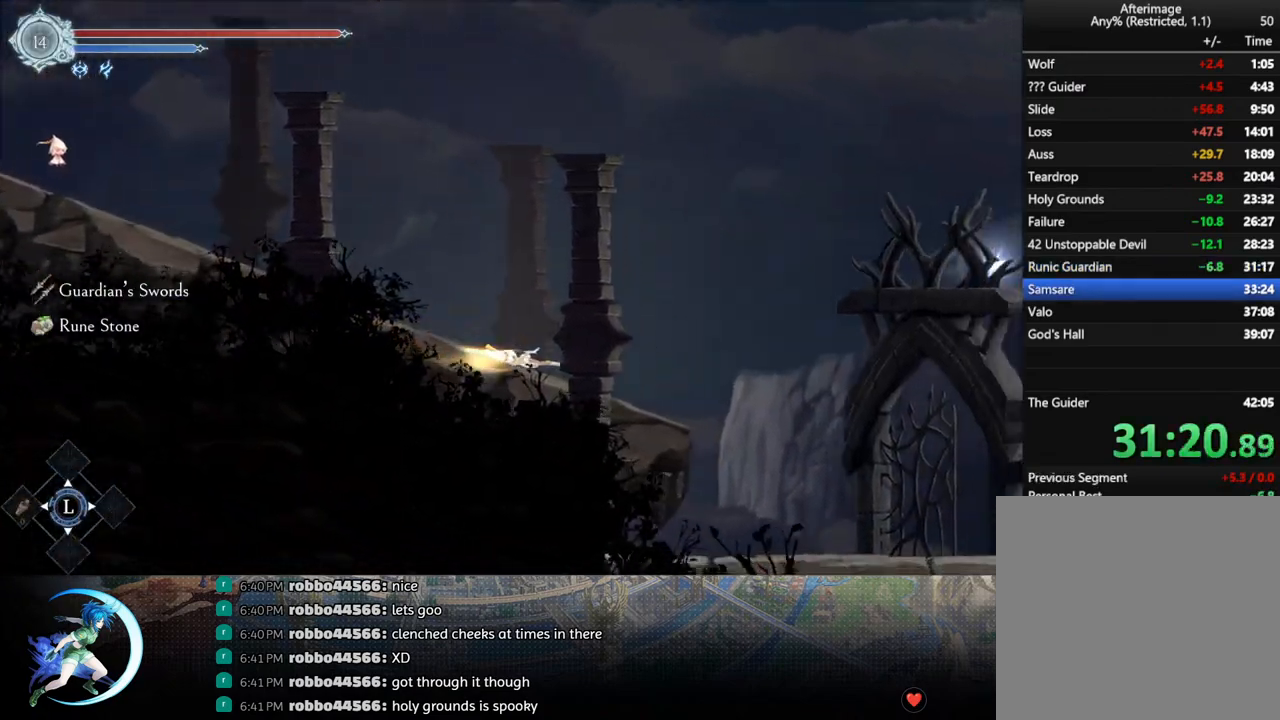
{"buttons": ["DPAD_RIGHT"], "left_stick": "center", "right_stick": "center", "events": [[50, "DPAD_RIGHT", "down"], [167, "R1", "down"], [283, "DPAD_DOWN", "down"], [300, "CROSS", "down"], [317, "R1", "up"], [417, "CROSS", "up"], [450, "DPAD_DOWN", "up"]]}
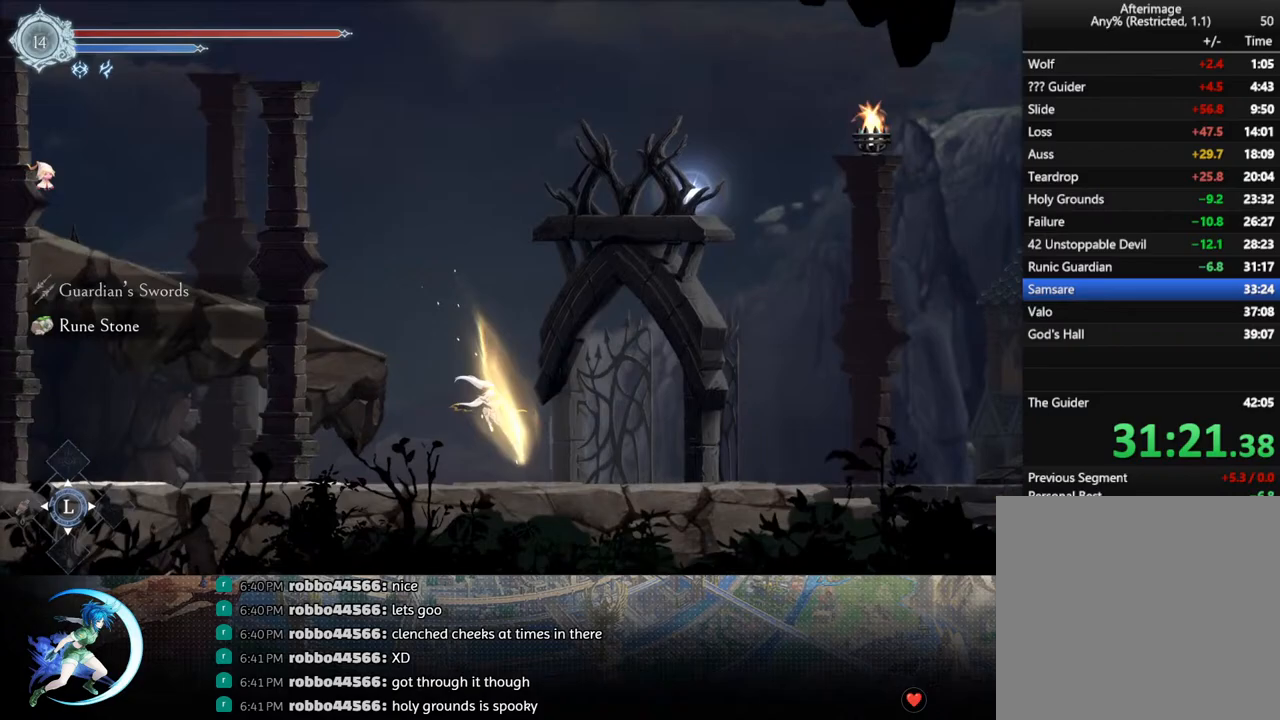
{"buttons": [], "left_stick": "center", "right_stick": "center", "events": [[67, "R1", "down"], [133, "DPAD_DOWN", "down"], [167, "R1", "up"], [217, "DPAD_RIGHT", "up"], [217, "R1", "down"], [283, "DPAD_DOWN", "up"], [333, "R1", "up"]]}
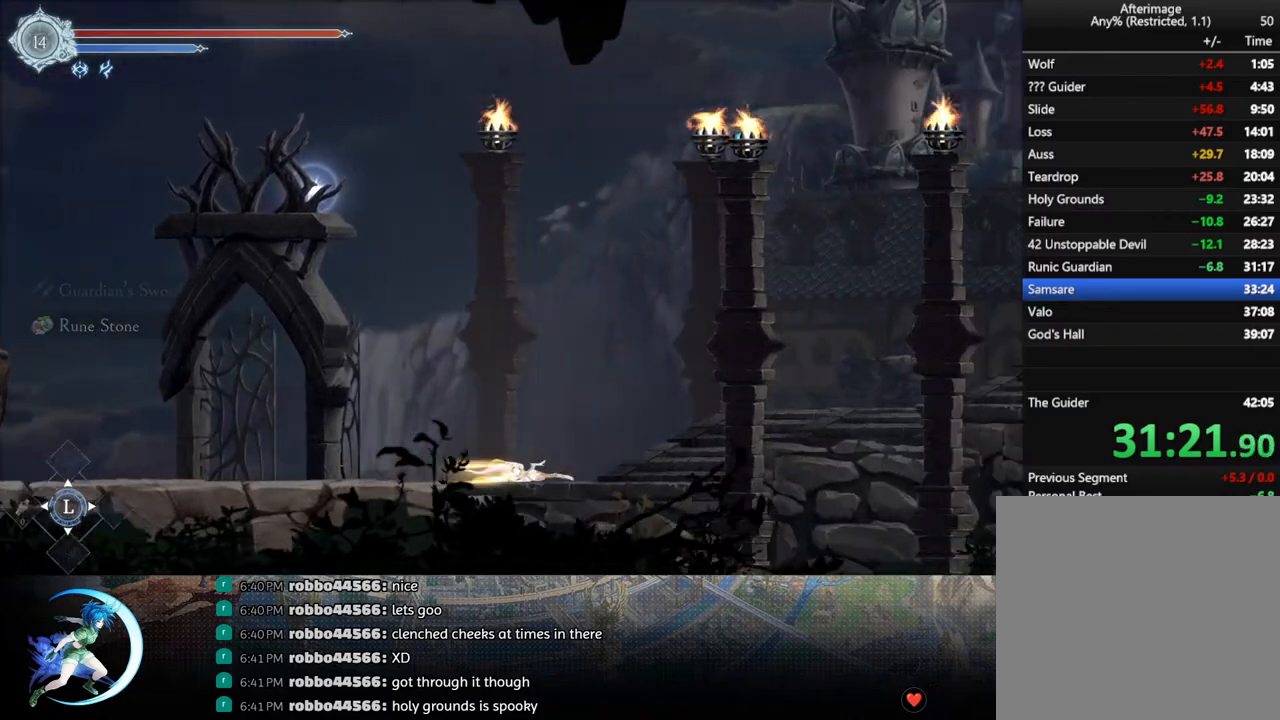
{"buttons": ["DPAD_RIGHT"], "left_stick": "center", "right_stick": "center", "events": [[17, "DPAD_RIGHT", "down"], [83, "R1", "down"], [117, "DPAD_DOWN", "down"], [150, "R1", "up"], [200, "DPAD_RIGHT", "up"], [200, "R1", "down"], [250, "DPAD_DOWN", "up"], [317, "R1", "up"], [483, "DPAD_RIGHT", "down"]]}
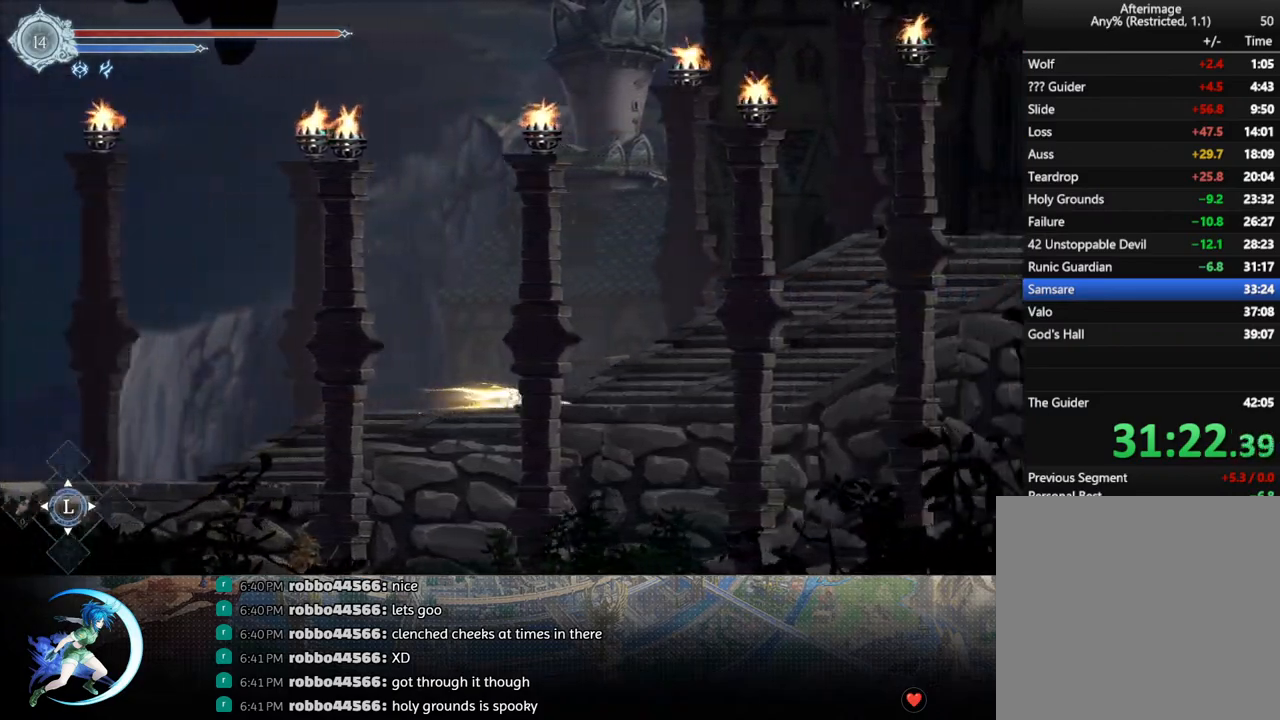
{"buttons": ["DPAD_RIGHT"], "left_stick": "center", "right_stick": "center", "events": [[67, "R1", "down"], [100, "DPAD_DOWN", "down"], [150, "R1", "up"], [200, "R1", "down"], [250, "DPAD_RIGHT", "up"], [283, "DPAD_DOWN", "up"], [317, "R1", "up"], [483, "DPAD_RIGHT", "down"]]}
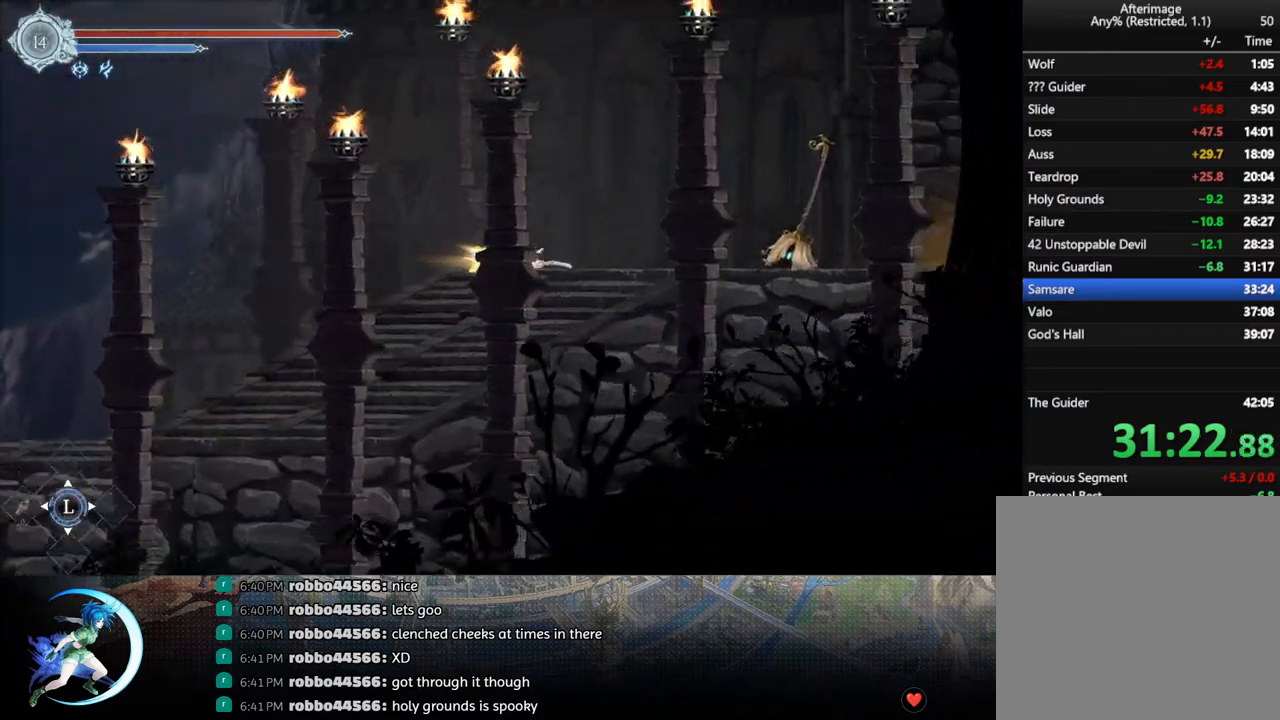
{"buttons": [], "left_stick": "center", "right_stick": "center", "events": [[50, "R1", "down"], [83, "DPAD_DOWN", "down"], [117, "R1", "up"], [150, "R1", "down"], [183, "DPAD_RIGHT", "up"], [217, "DPAD_DOWN", "up"], [267, "R1", "up"]]}